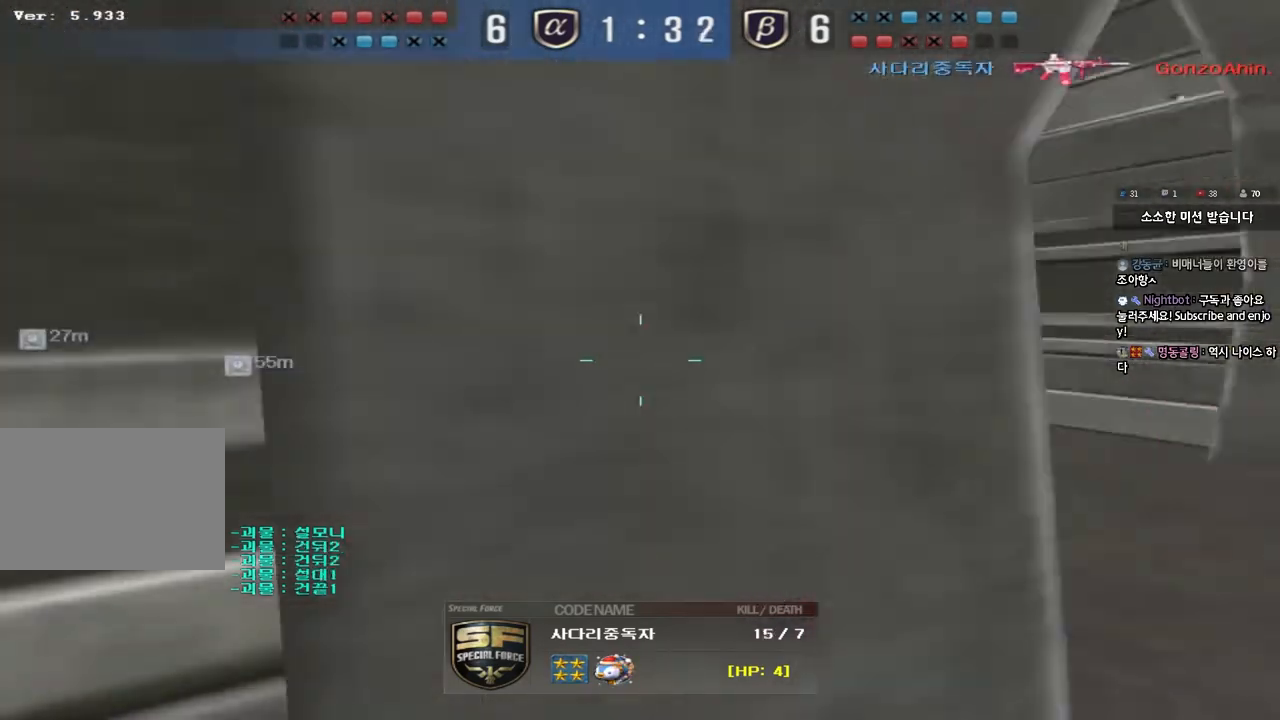
Gameplay with keyboard; each line is a JSON object with the keys held at the frame after it. "events" lists presses ("down") and releases ("up") of "a", "ctrl", "d", "e", "f", "q", "r", "s", "shift", "space", "tab" and "w" between this image and that frame as [ms after this image, input, new state], when the widget could be followed in between. No other keys are recorded. Mouse input is not recorded.
{"keys": ["tab"], "events": [[350, "tab", "down"]]}
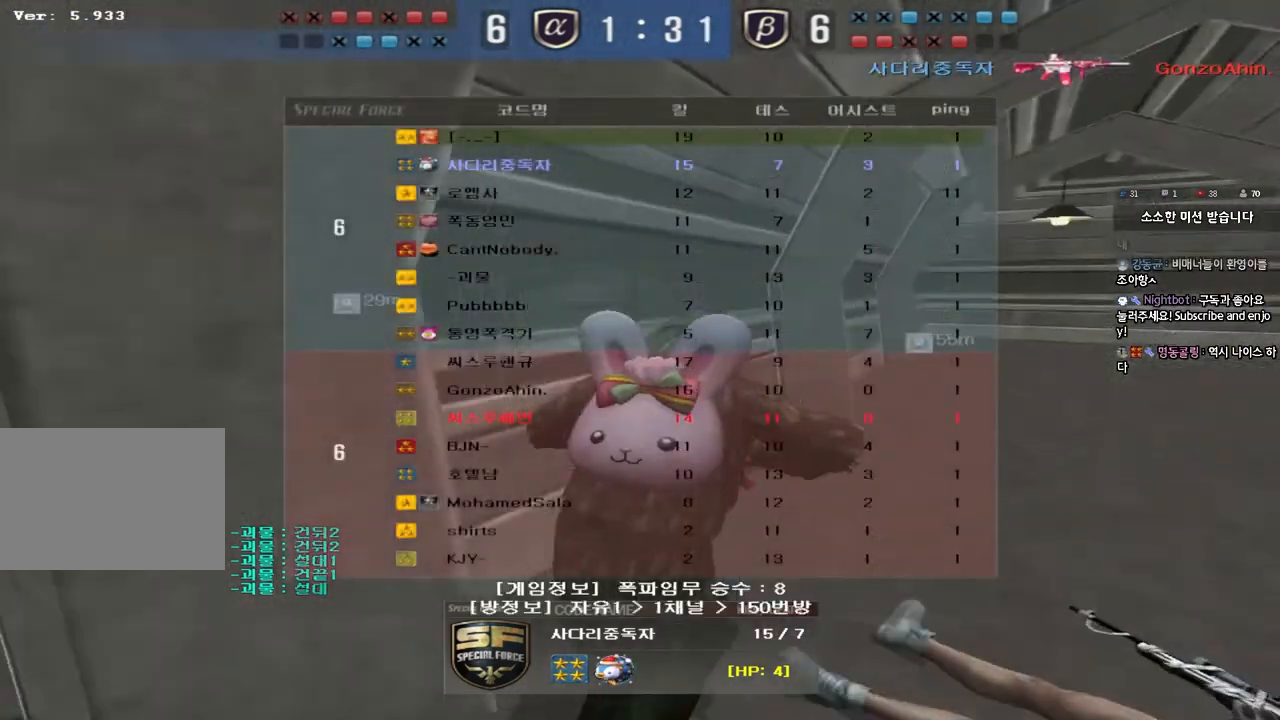
{"keys": ["tab"], "events": []}
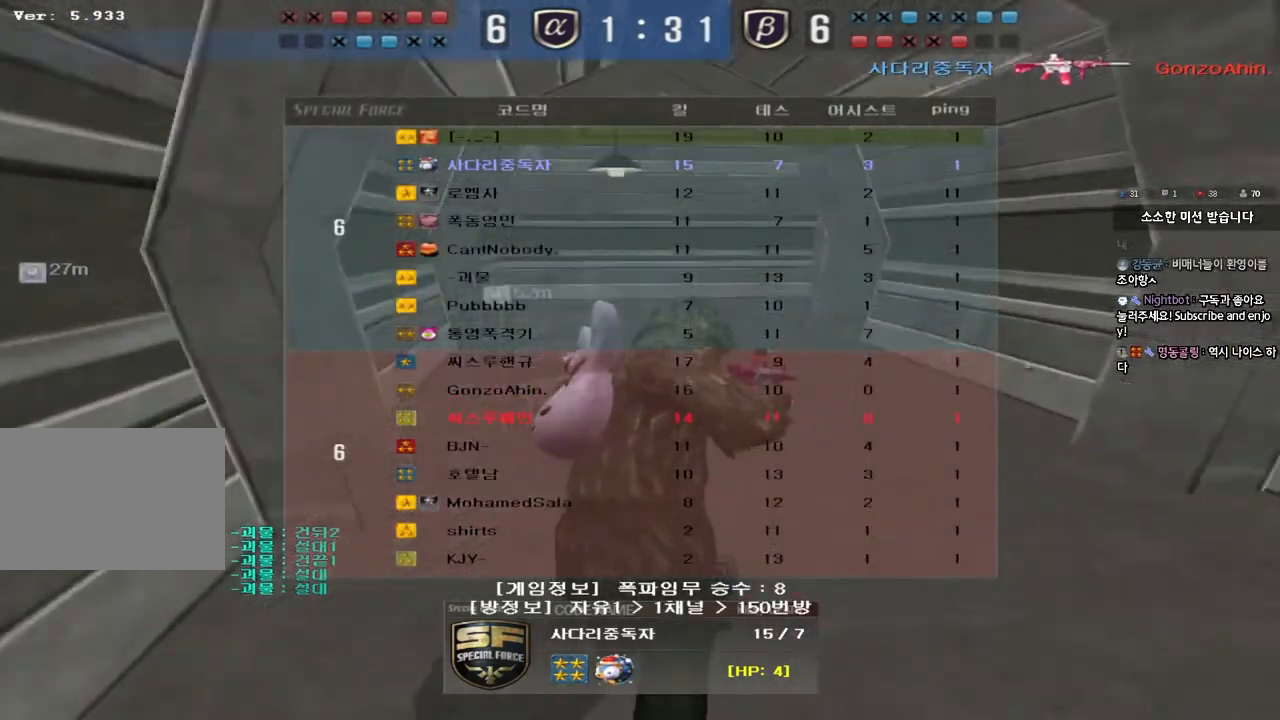
{"keys": ["tab"], "events": []}
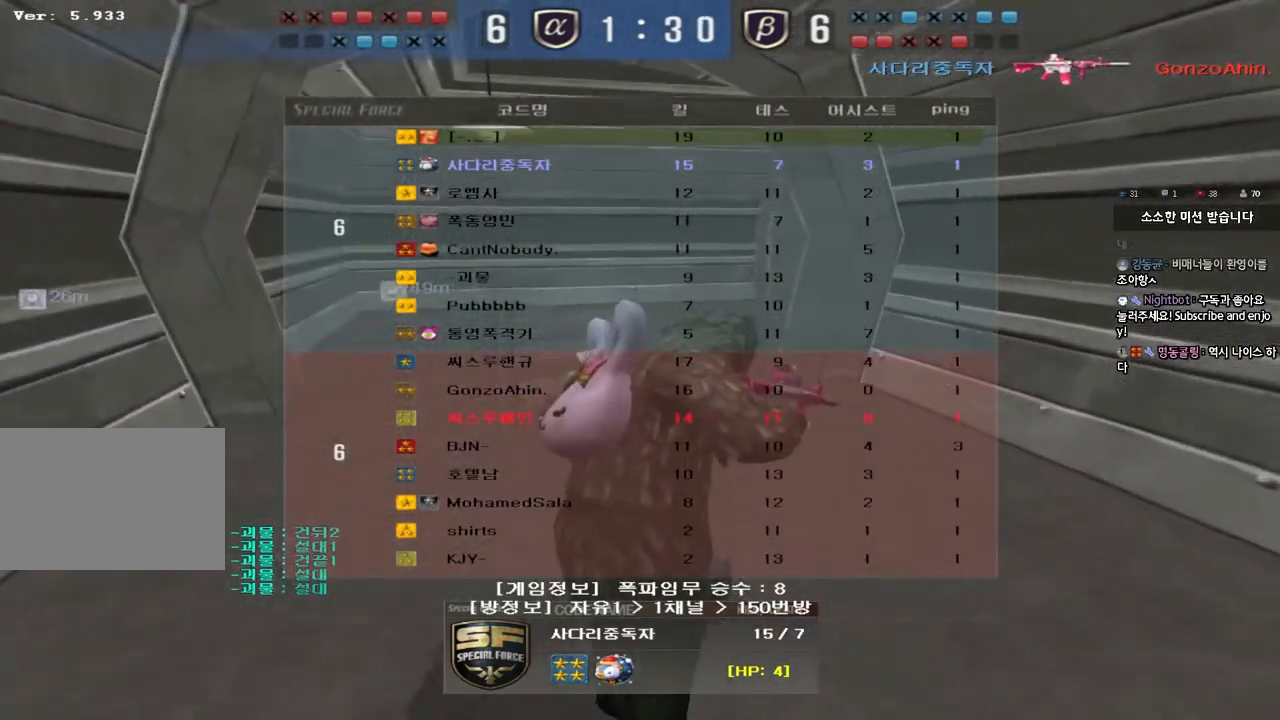
{"keys": [], "events": [[233, "tab", "up"]]}
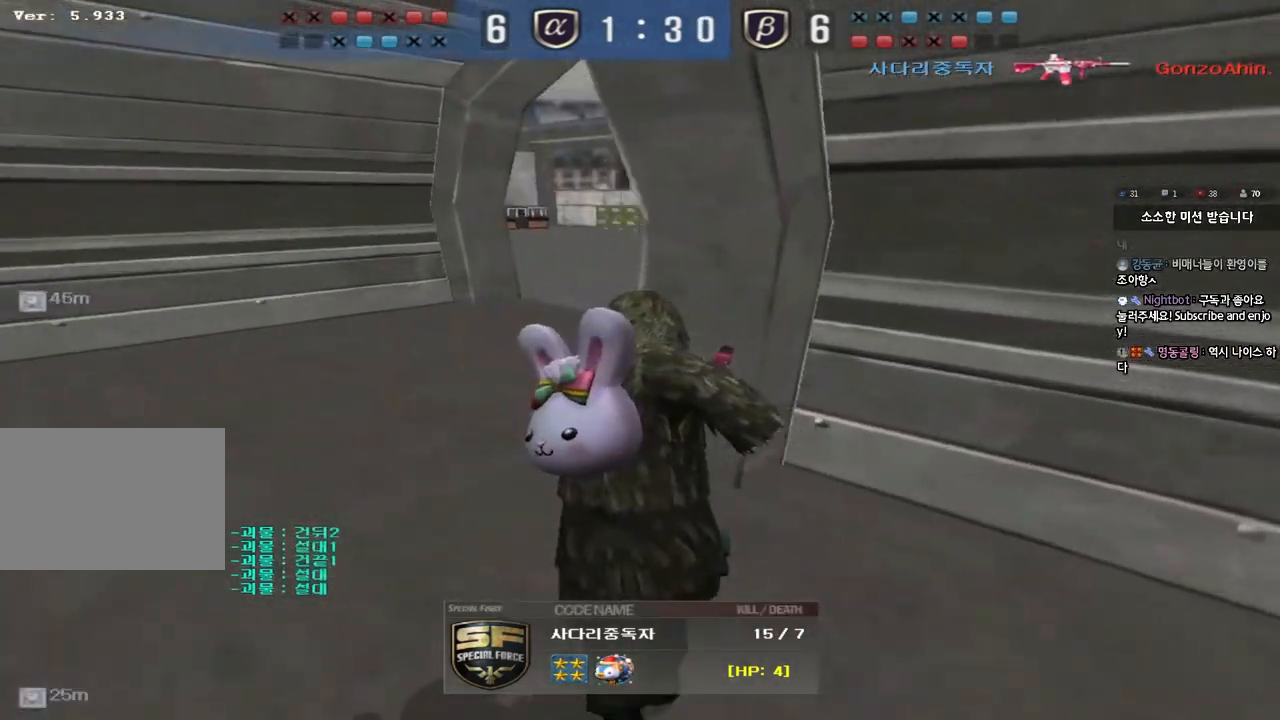
{"keys": ["tab"], "events": [[233, "tab", "down"]]}
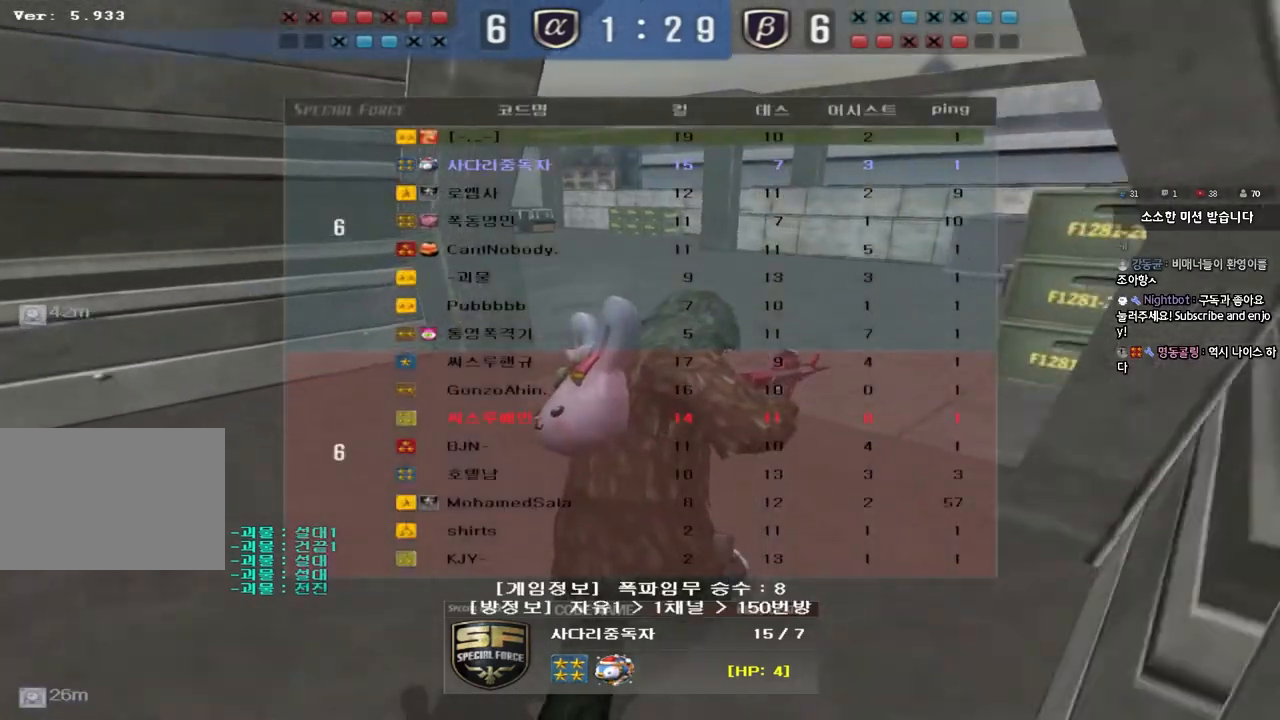
{"keys": ["tab"], "events": []}
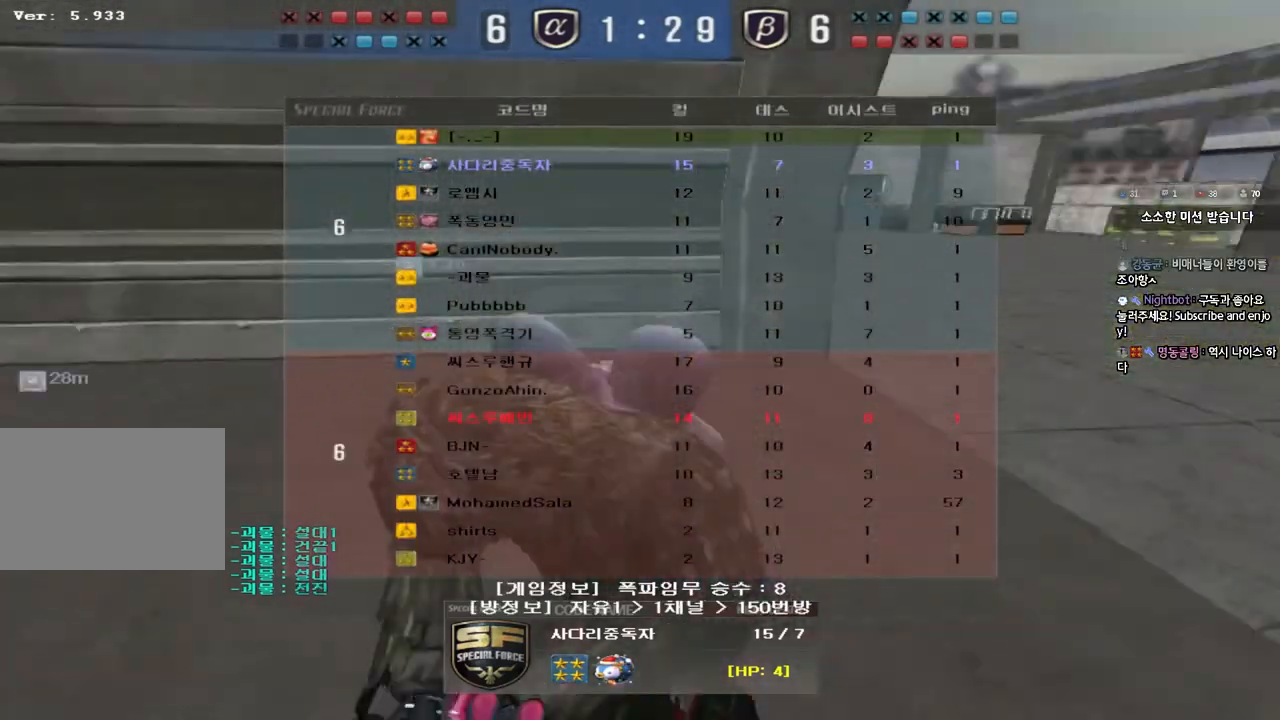
{"keys": [], "events": [[167, "tab", "up"]]}